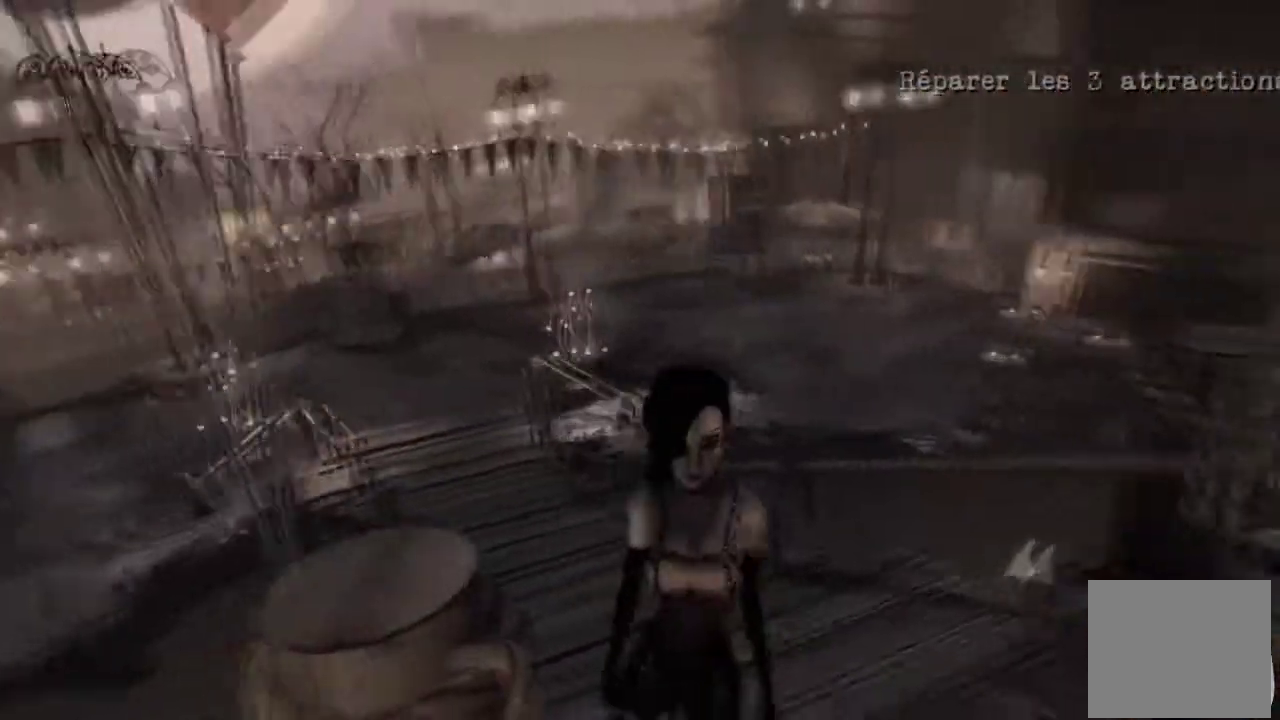
Gameplay with a controller (Xbox layout); each line is a JSON object with the inputs held at the frame after it. "events" lists button and stick changes between this image and that frame as [ms after this image, input, new state], when the widget could be followed in between. Not read: L1 L2 L3 R1 R2 R3.
{"buttons": [], "left_stick": "up", "right_stick": "center", "events": [[501, "left_stick", "up"]]}
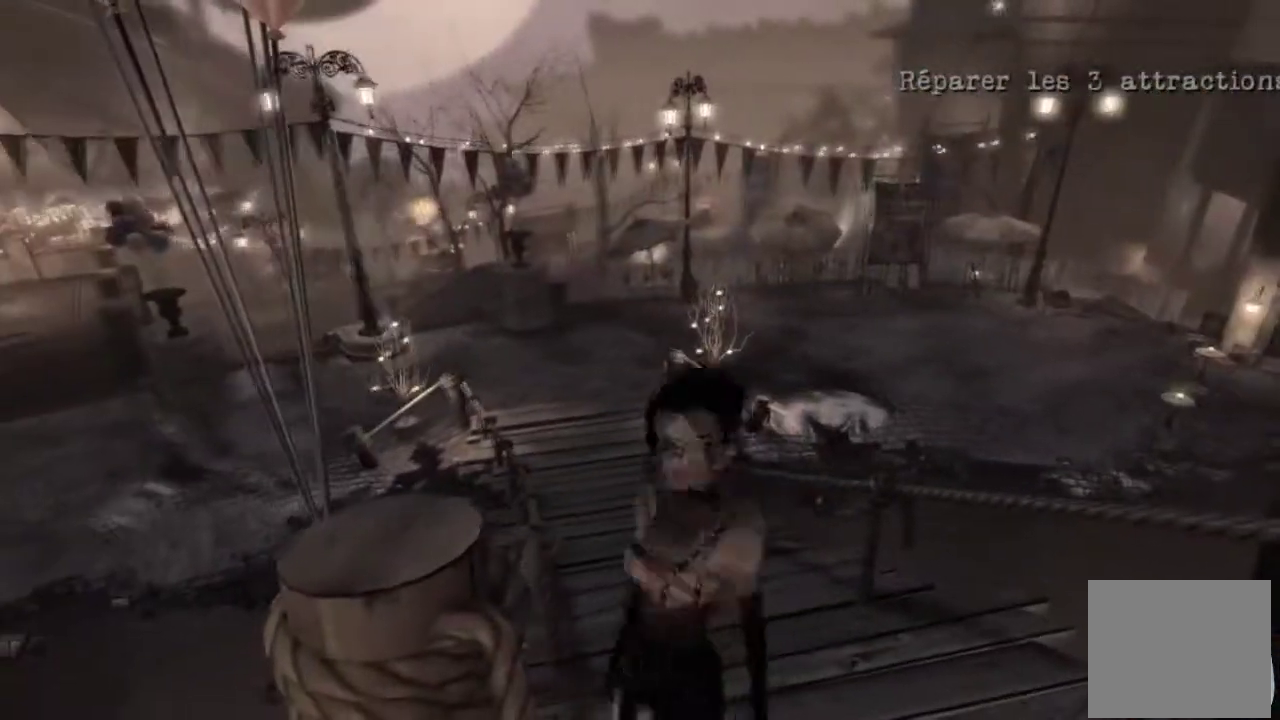
{"buttons": ["A", "B"], "left_stick": "up", "right_stick": "center", "events": [[200, "A", "down"], [467, "B", "down"]]}
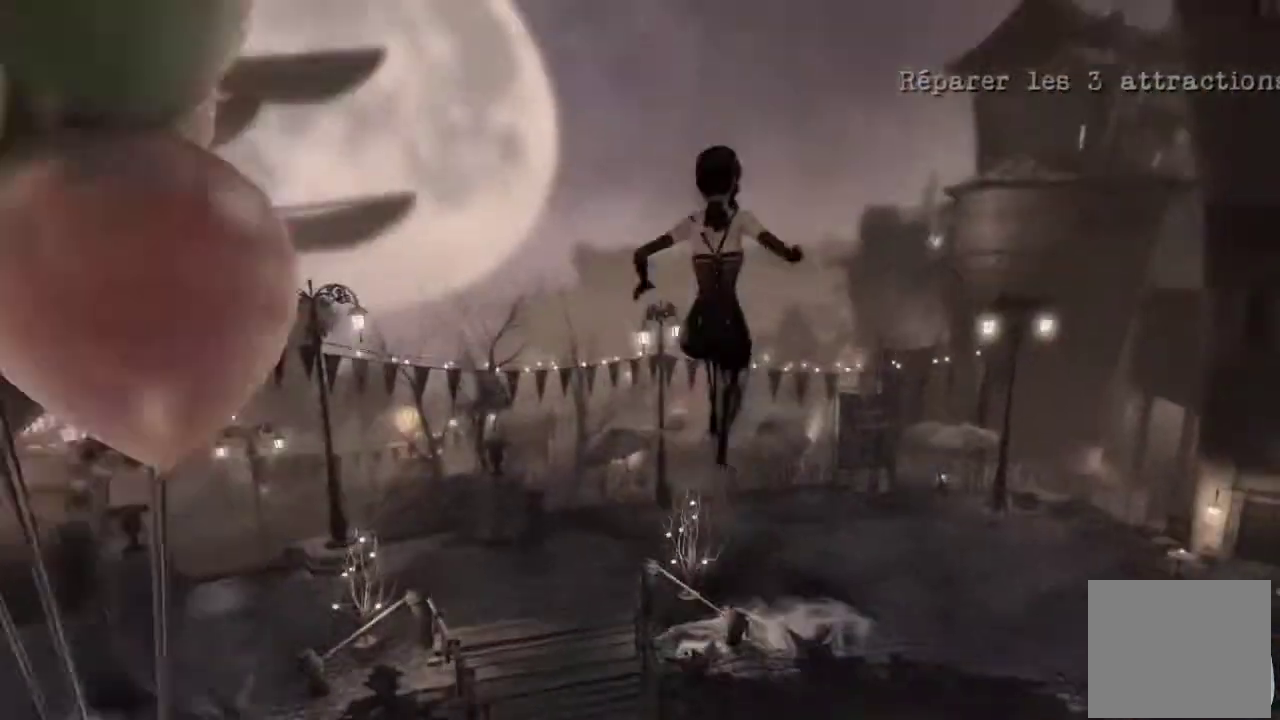
{"buttons": ["A"], "left_stick": "up", "right_stick": "center", "events": [[33, "left_stick", "center"], [167, "left_stick", "up-left"], [234, "A", "up"], [234, "B", "up"], [234, "left_stick", "up"], [367, "A", "down"]]}
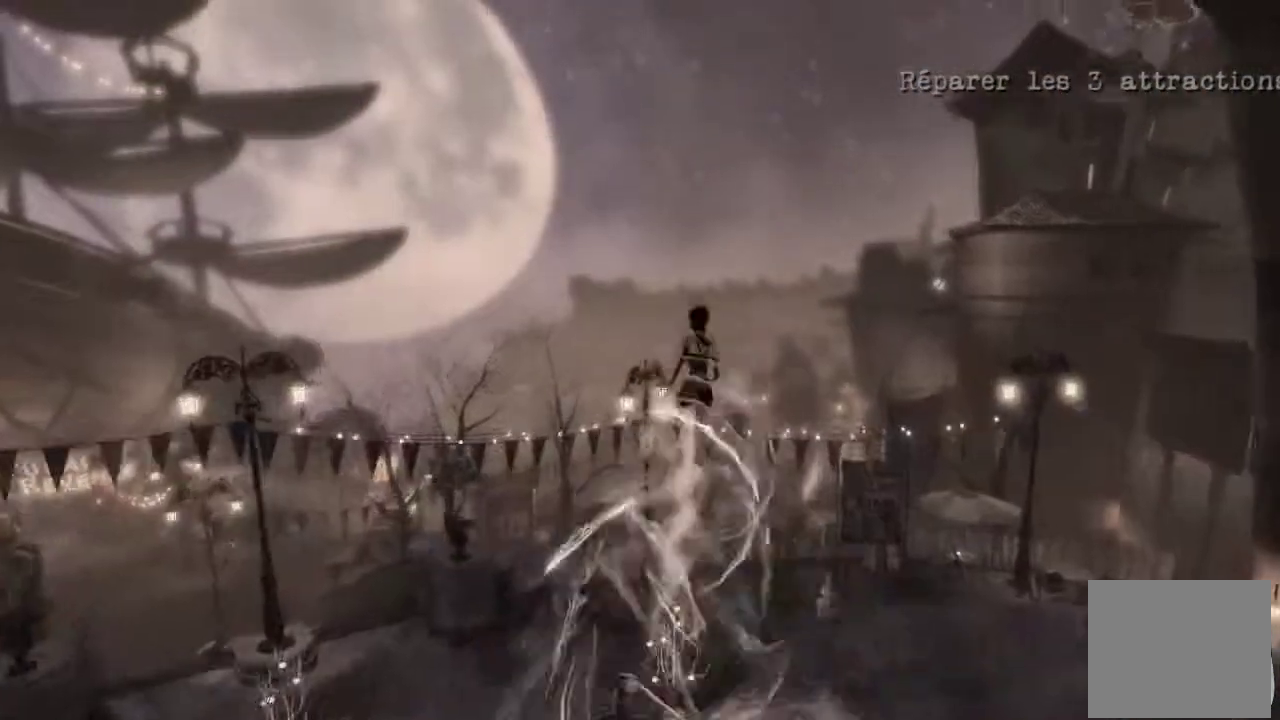
{"buttons": [], "left_stick": "down", "right_stick": "center", "events": [[100, "left_stick", "center"], [367, "A", "up"], [400, "left_stick", "down"]]}
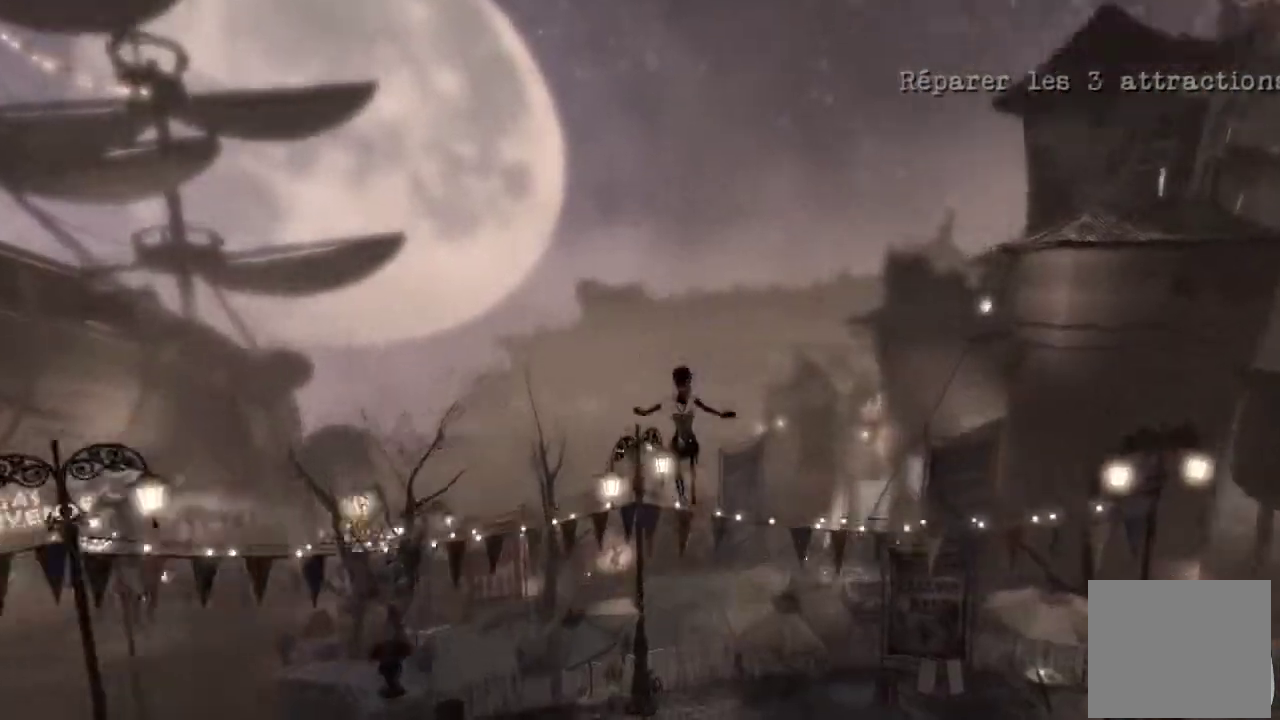
{"buttons": [], "left_stick": "center", "right_stick": "center", "events": [[67, "left_stick", "center"], [200, "left_stick", "down"], [334, "left_stick", "center"]]}
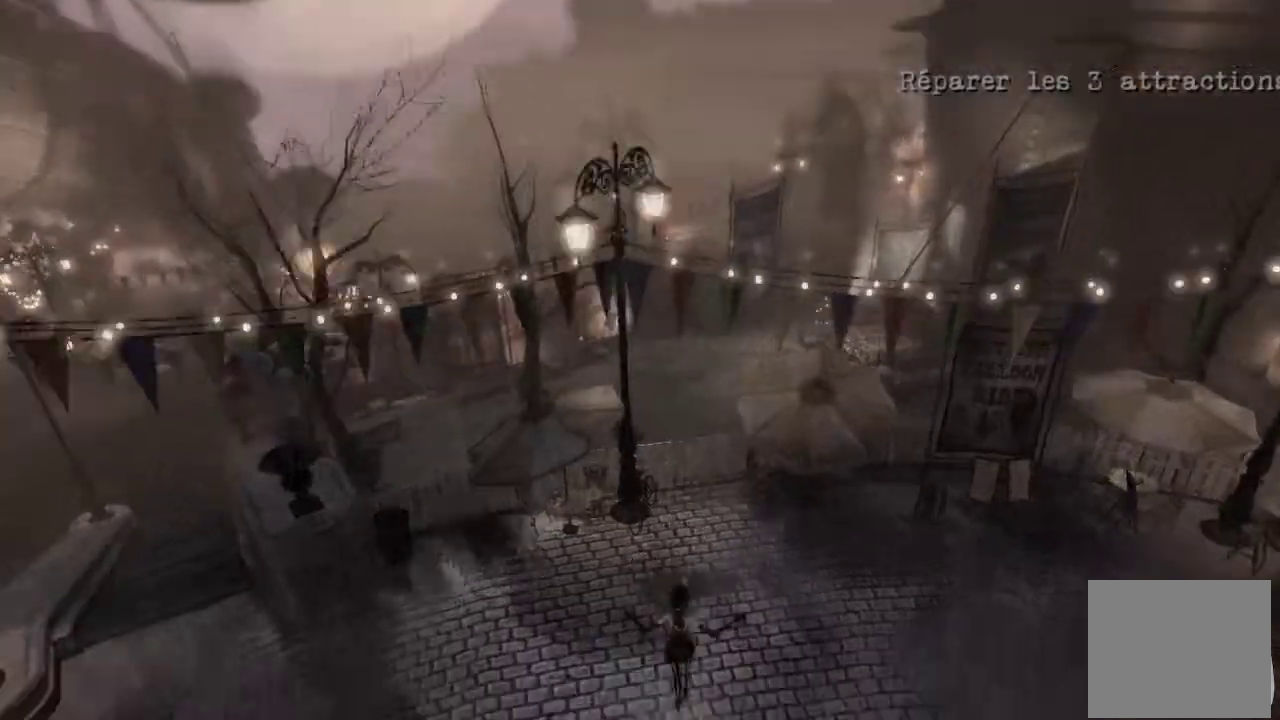
{"buttons": [], "left_stick": "left", "right_stick": "center", "events": [[33, "left_stick", "down"], [133, "left_stick", "center"], [467, "left_stick", "left"]]}
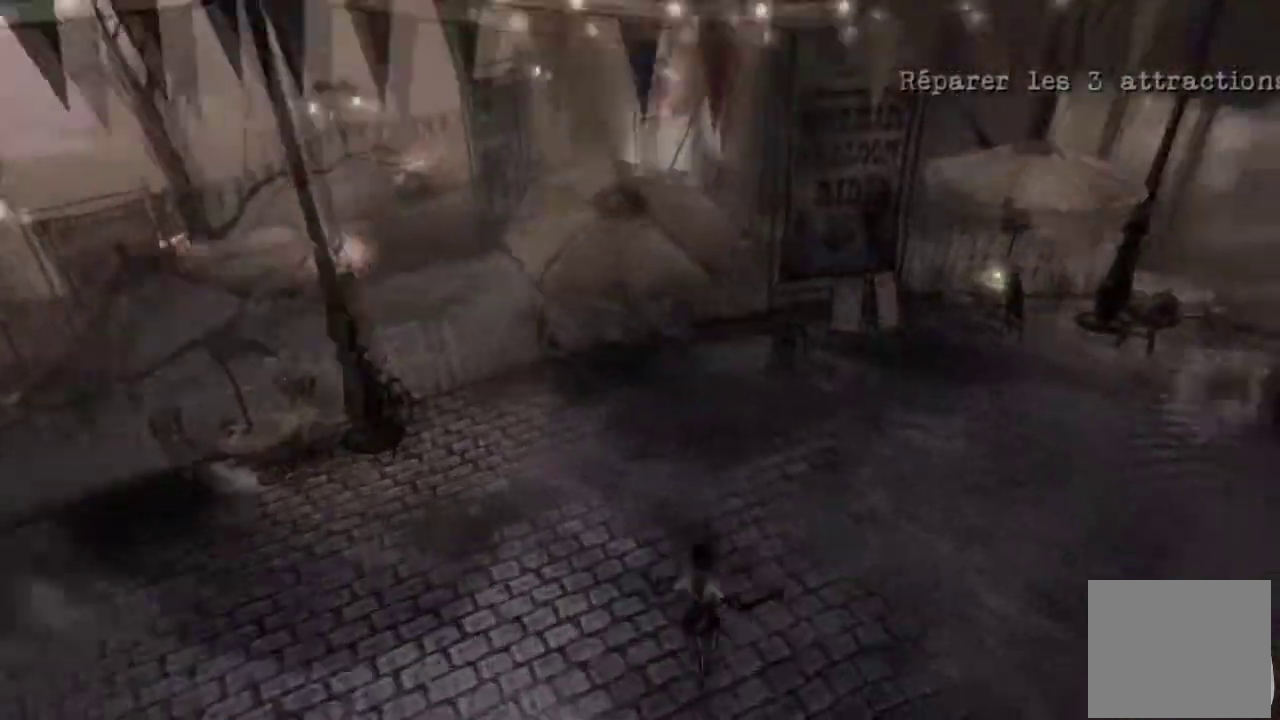
{"buttons": [], "left_stick": "up", "right_stick": "left"}
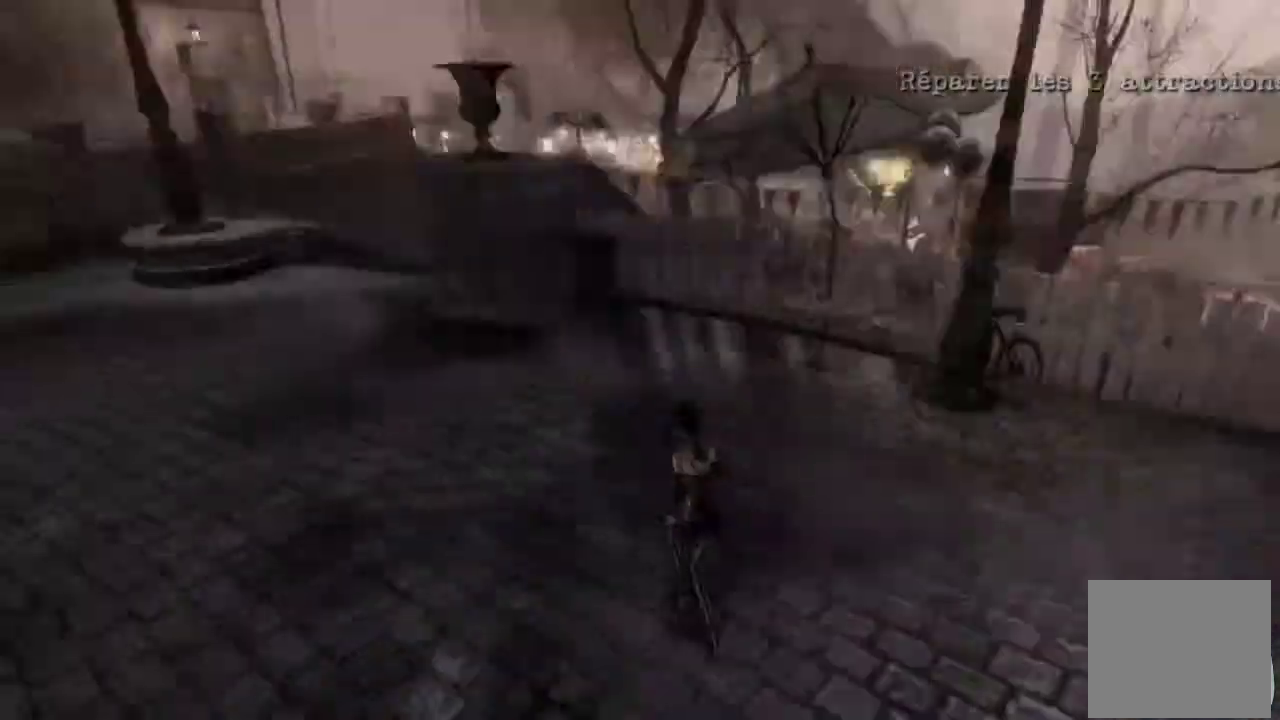
{"buttons": [], "left_stick": "up", "right_stick": "up-left"}
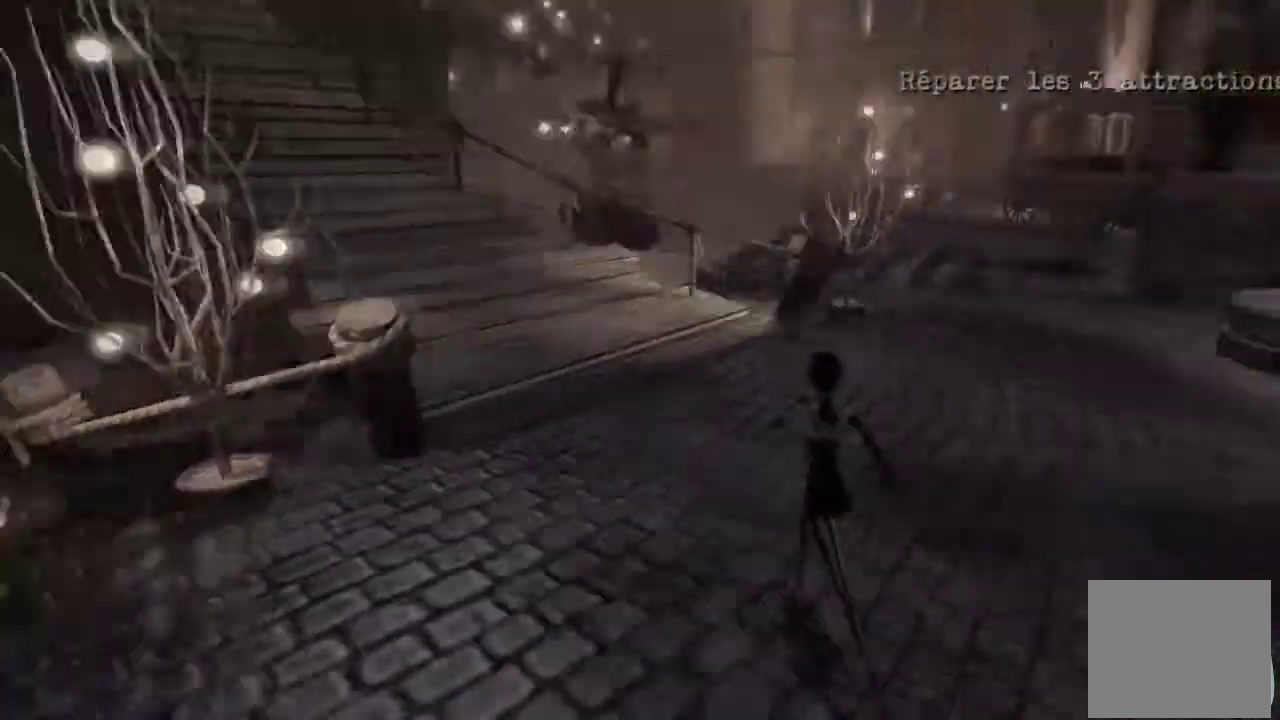
{"buttons": ["B"], "left_stick": "up", "right_stick": "center"}
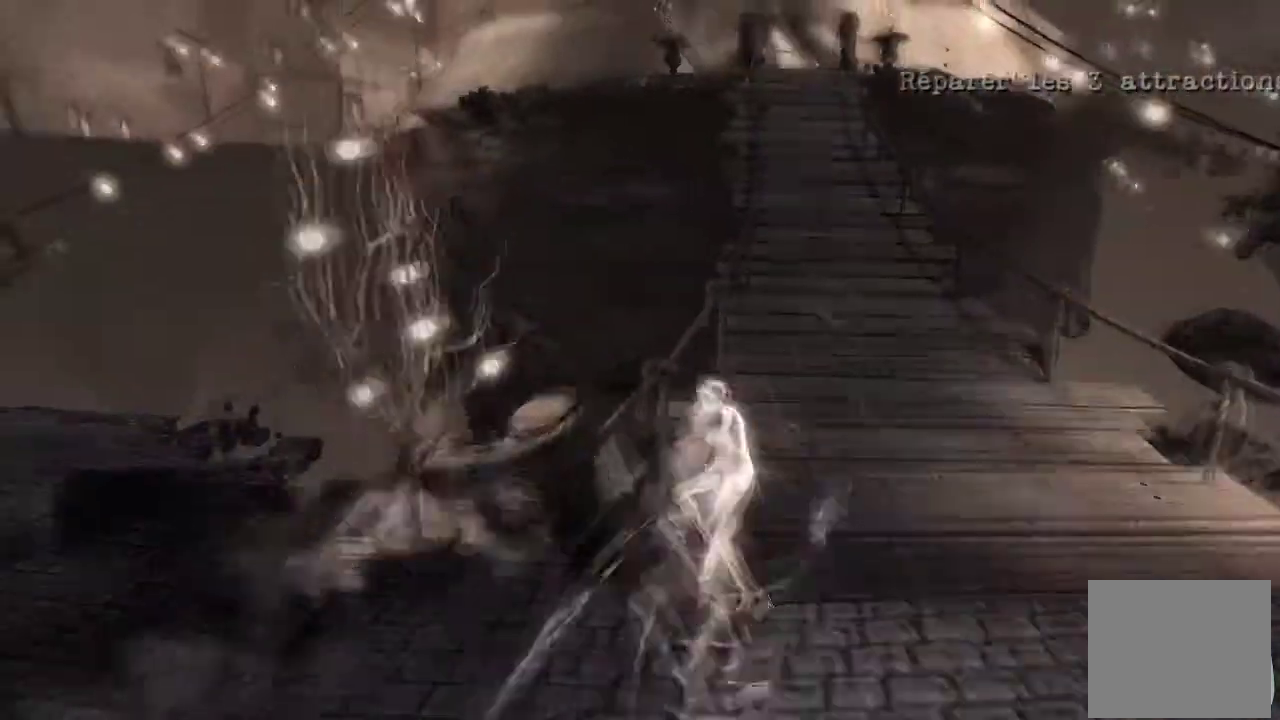
{"buttons": [], "left_stick": "up", "right_stick": "center", "events": [[200, "B", "up"]]}
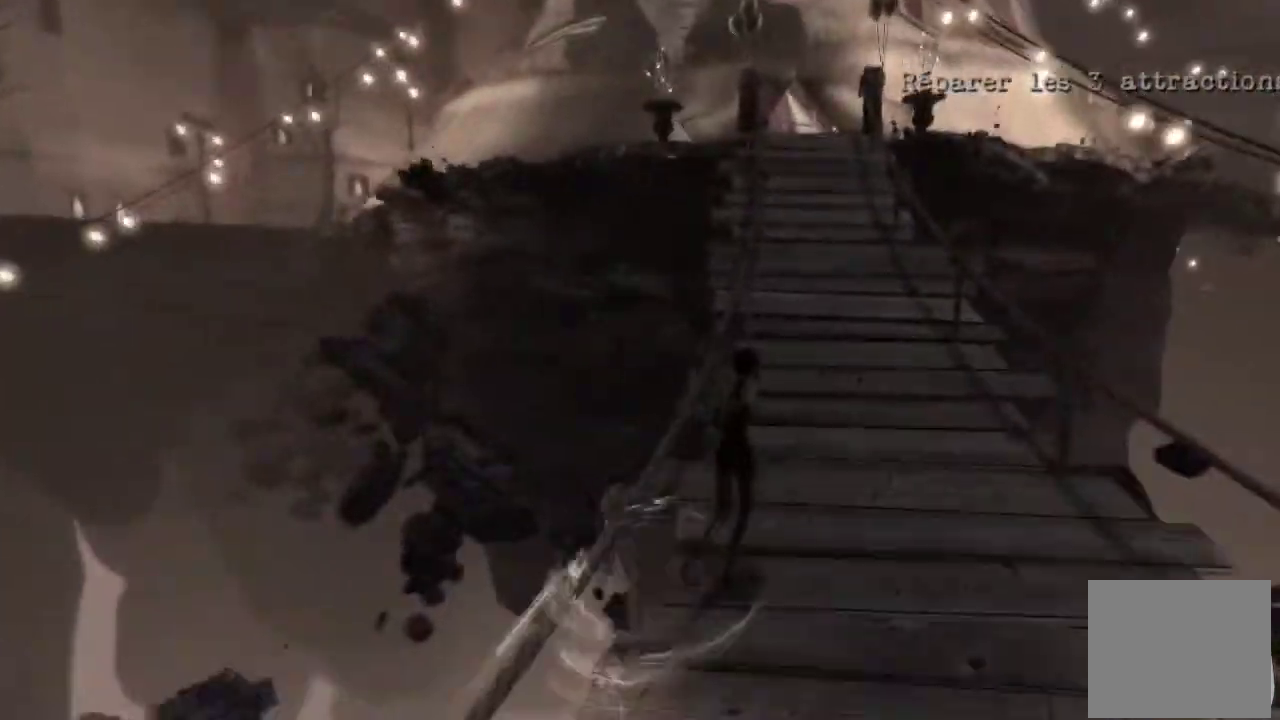
{"buttons": ["B"], "left_stick": "up", "right_stick": "center", "events": [[300, "B", "down"]]}
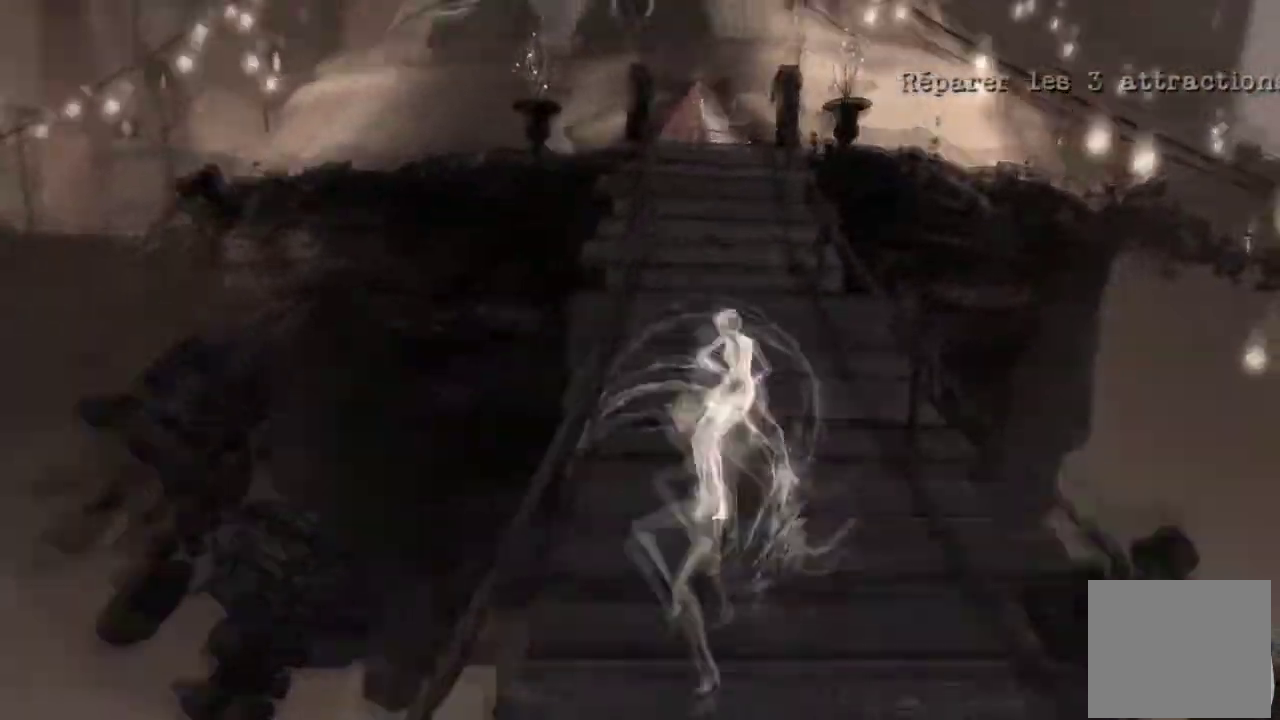
{"buttons": [], "left_stick": "up", "right_stick": "left", "events": [[200, "B", "up"], [500, "right_stick", "left"]]}
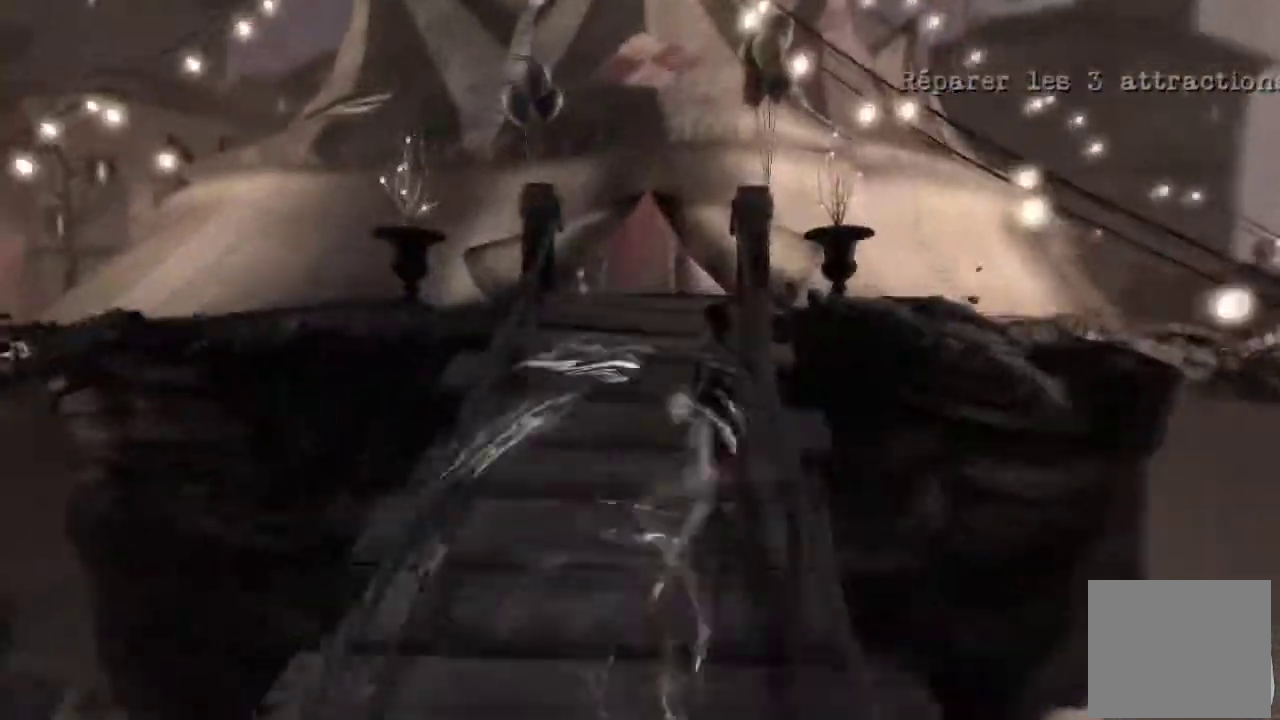
{"buttons": [], "left_stick": "up-right", "right_stick": "left", "events": [[434, "left_stick", "up-right"]]}
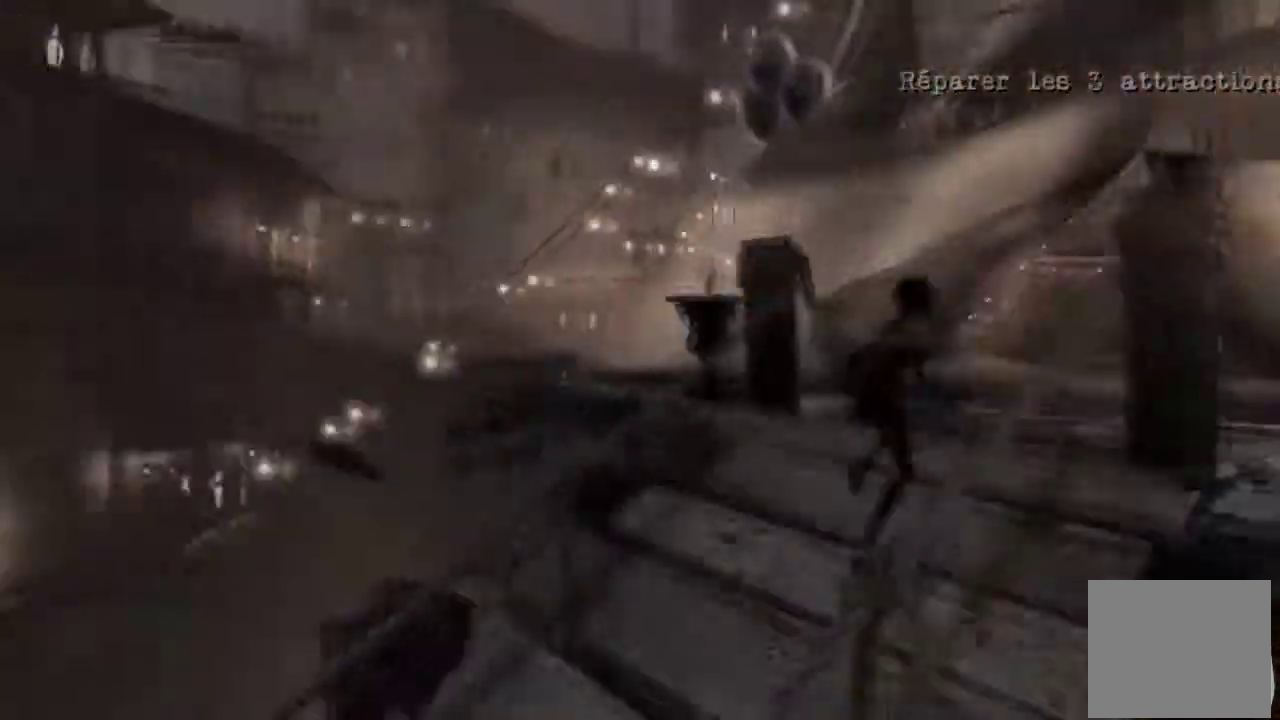
{"buttons": [], "left_stick": "center", "right_stick": "center", "events": [[200, "left_stick", "center"], [467, "right_stick", "center"]]}
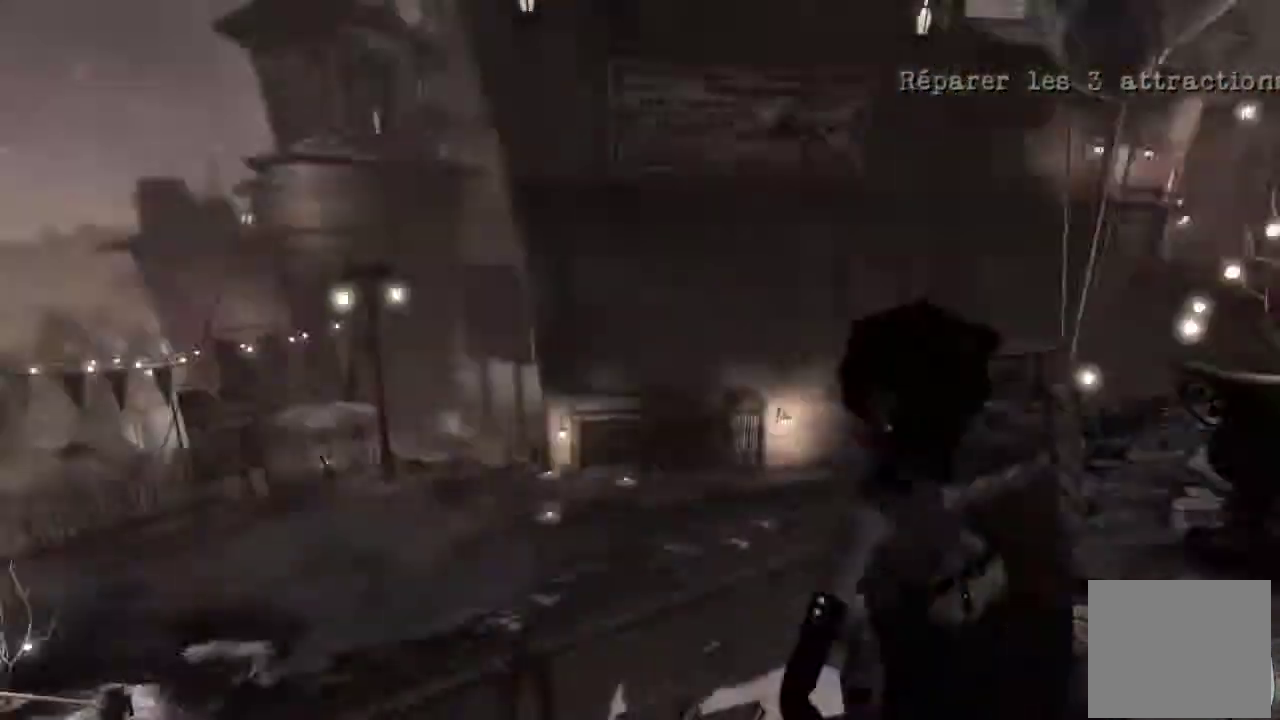
{"buttons": [], "left_stick": "center", "right_stick": "center", "events": [[334, "right_stick", "down"], [434, "right_stick", "center"]]}
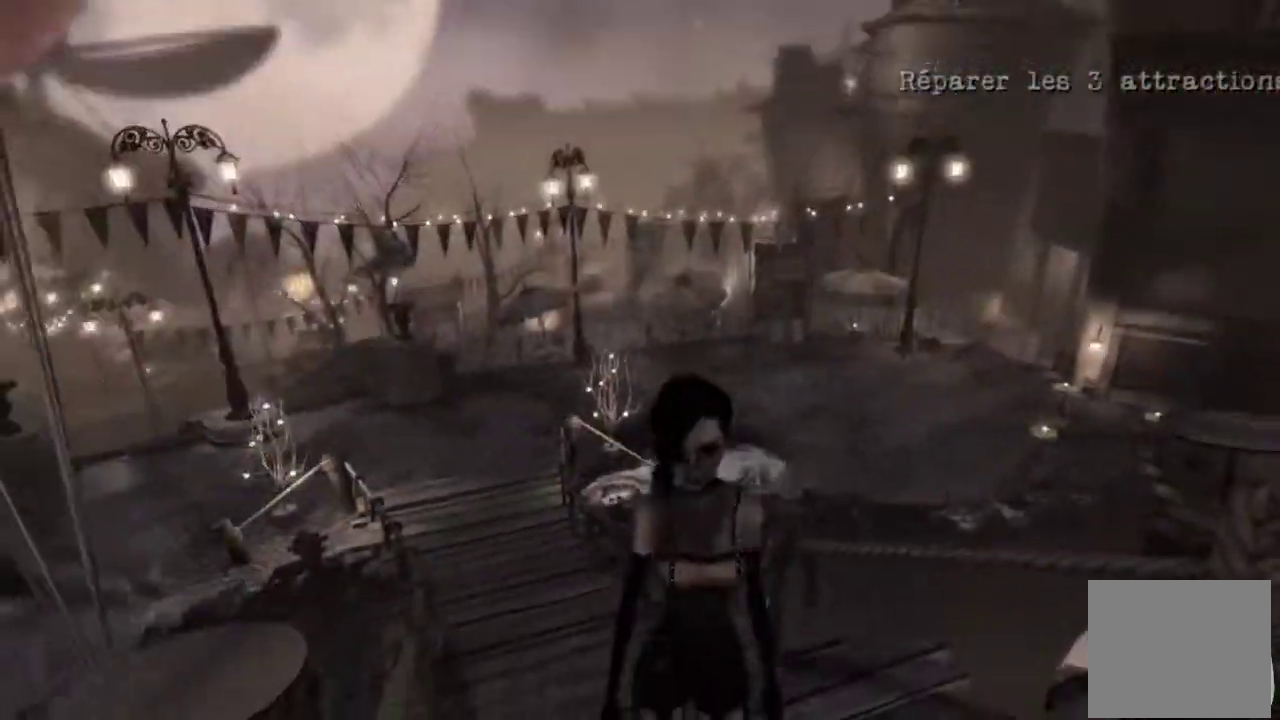
{"buttons": [], "left_stick": "center", "right_stick": "center", "events": []}
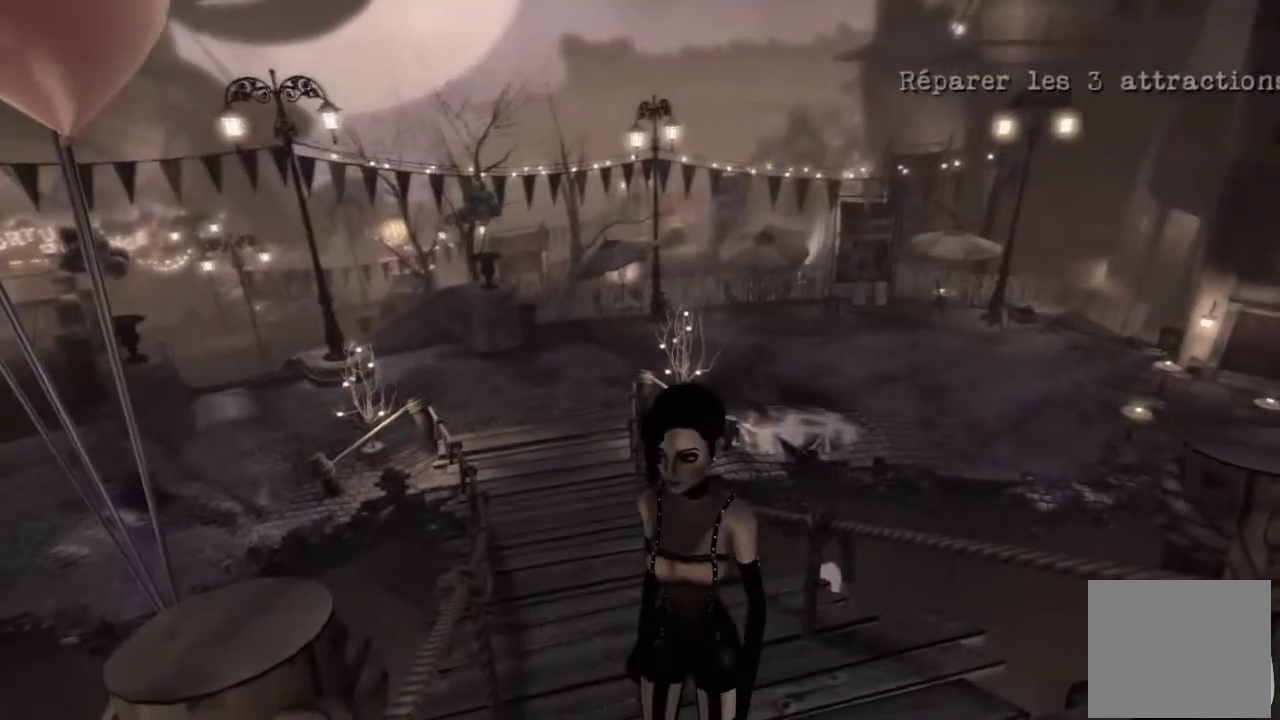
{"buttons": ["A", "B"], "left_stick": "up", "right_stick": "center", "events": [[167, "left_stick", "up"], [300, "A", "down"], [501, "B", "down"]]}
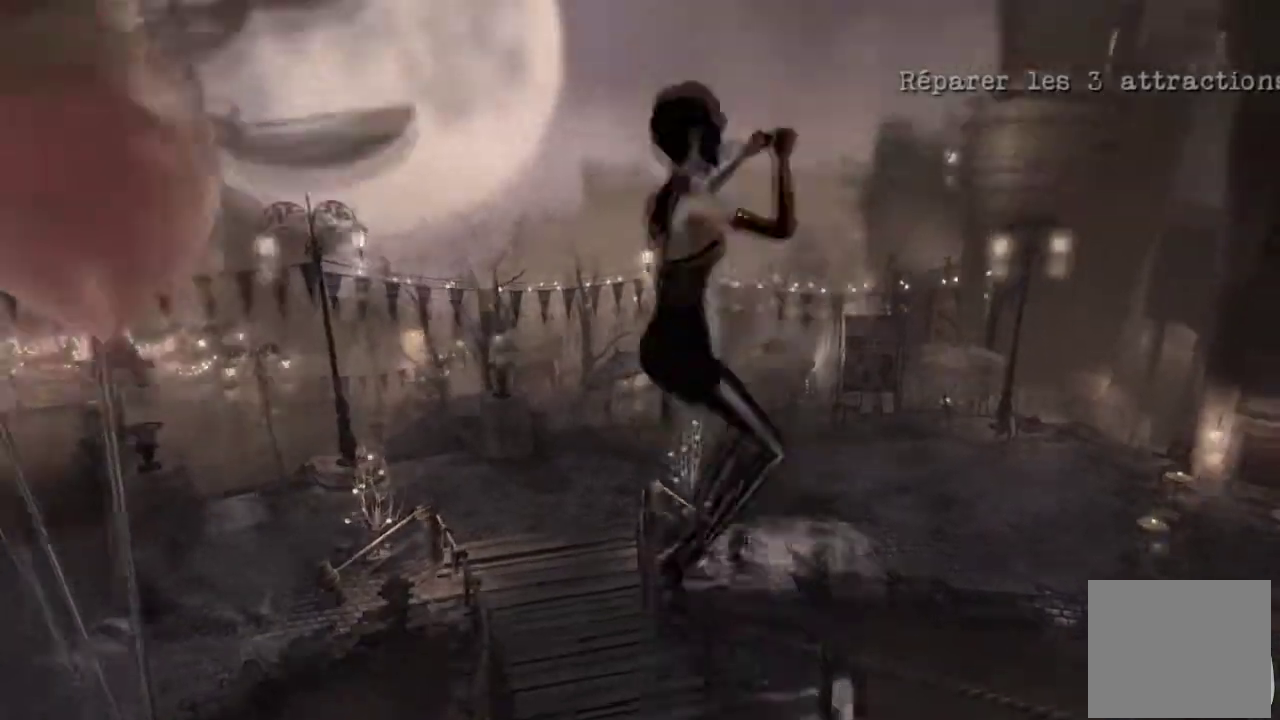
{"buttons": ["A"], "left_stick": "up", "right_stick": "center", "events": [[233, "left_stick", "center"], [266, "B", "up"], [300, "A", "up"], [300, "left_stick", "up"], [500, "A", "down"]]}
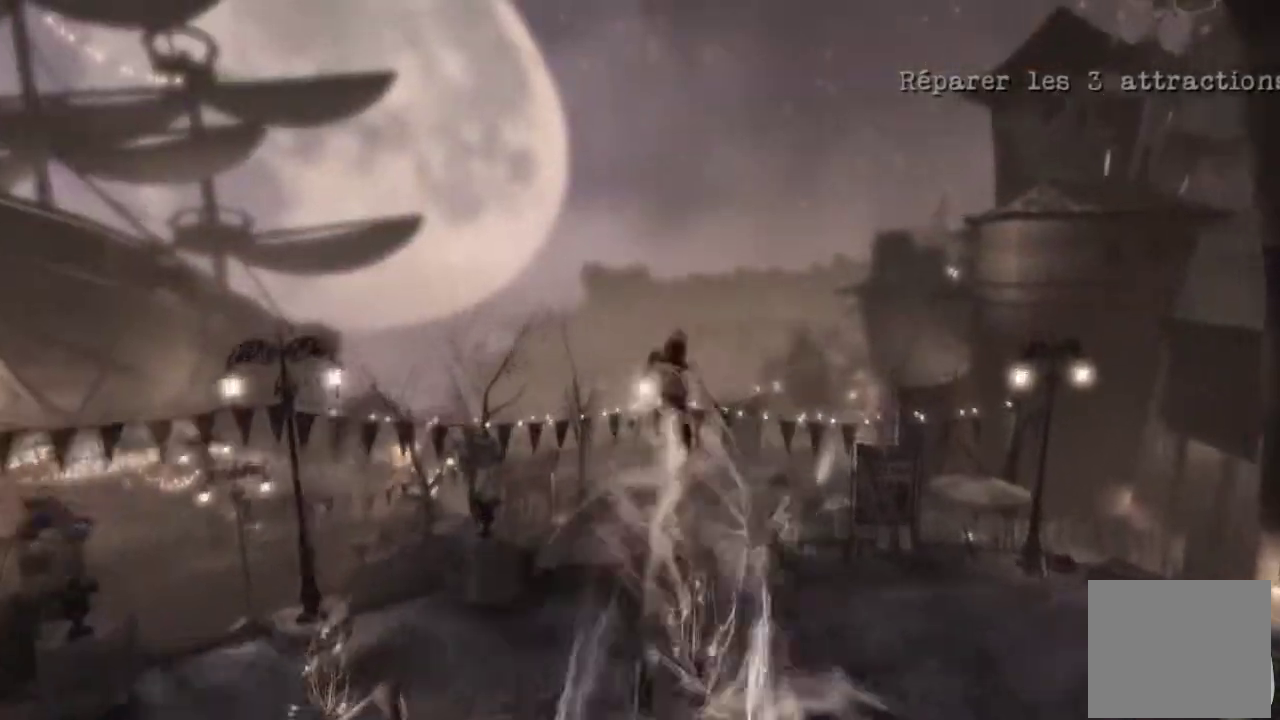
{"buttons": [], "left_stick": "down", "right_stick": "center", "events": [[200, "left_stick", "center"], [367, "A", "up"], [434, "left_stick", "down"]]}
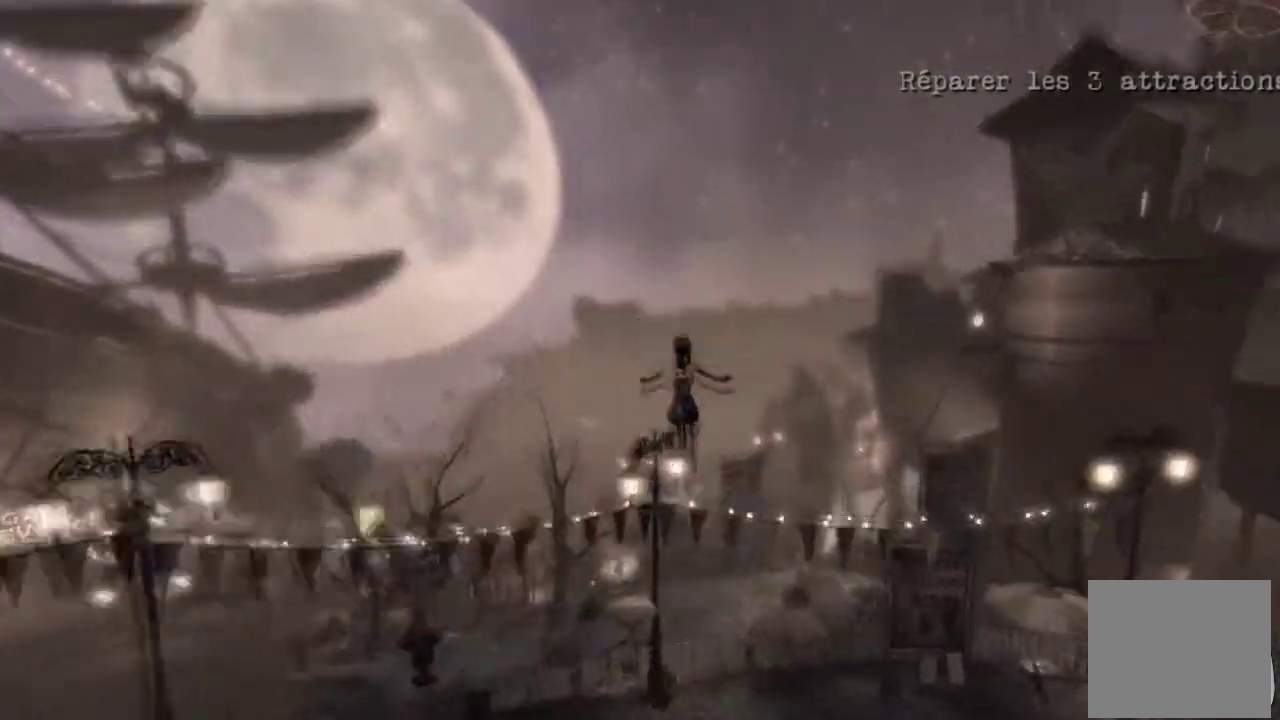
{"buttons": [], "left_stick": "center", "right_stick": "center", "events": [[33, "left_stick", "center"], [166, "left_stick", "down"], [300, "left_stick", "down-left"], [367, "left_stick", "center"]]}
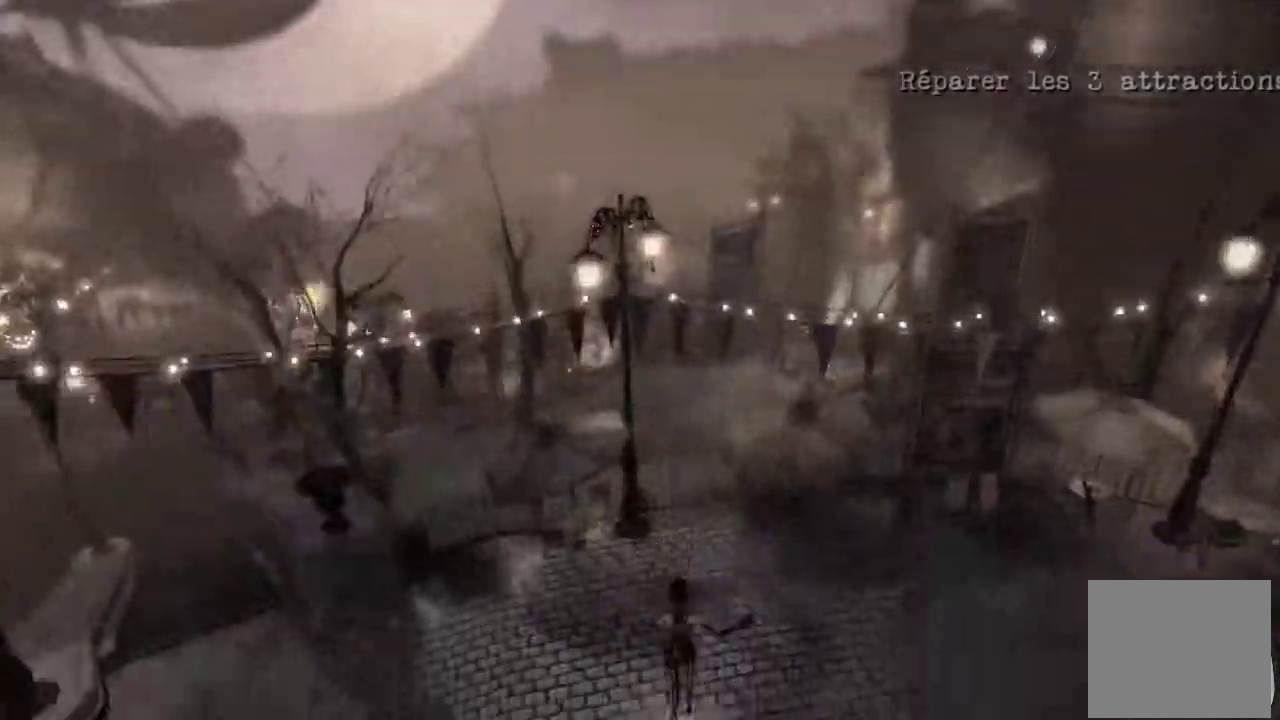
{"buttons": [], "left_stick": "center", "right_stick": "center", "events": []}
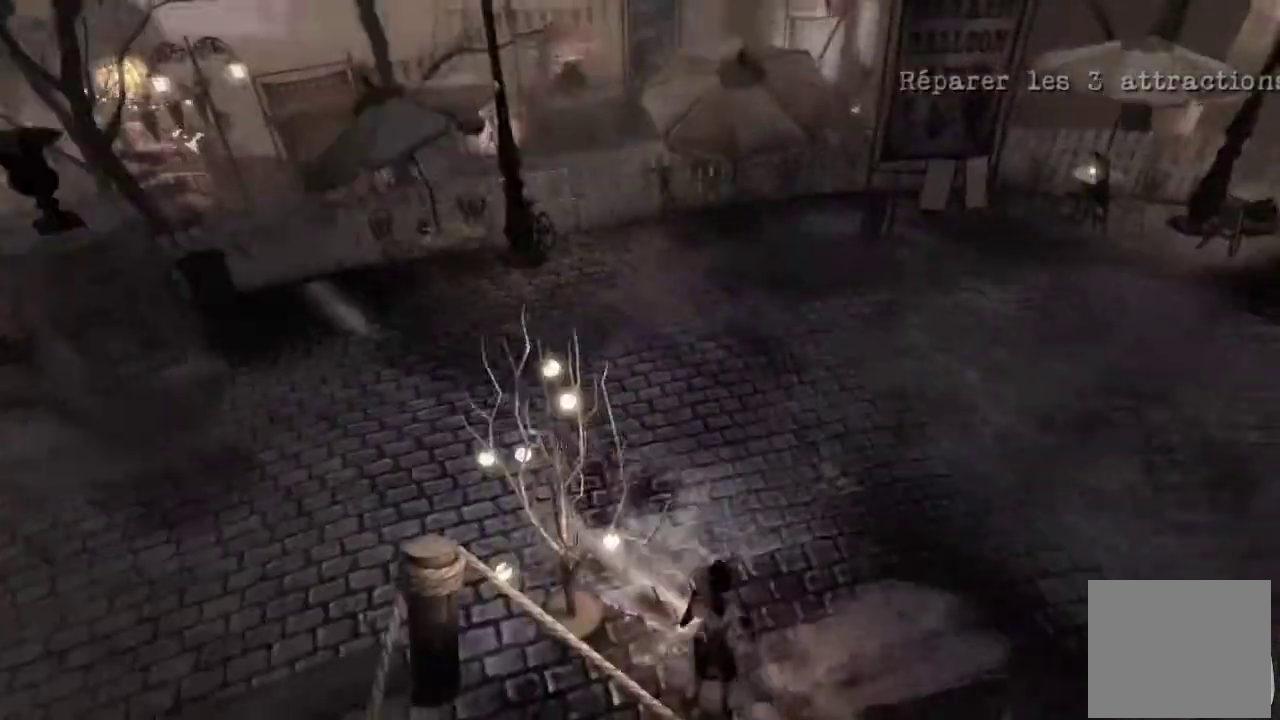
{"buttons": ["A", "B"], "left_stick": "down-left", "right_stick": "center", "events": [[66, "left_stick", "down-left"], [200, "A", "down"], [400, "B", "down"]]}